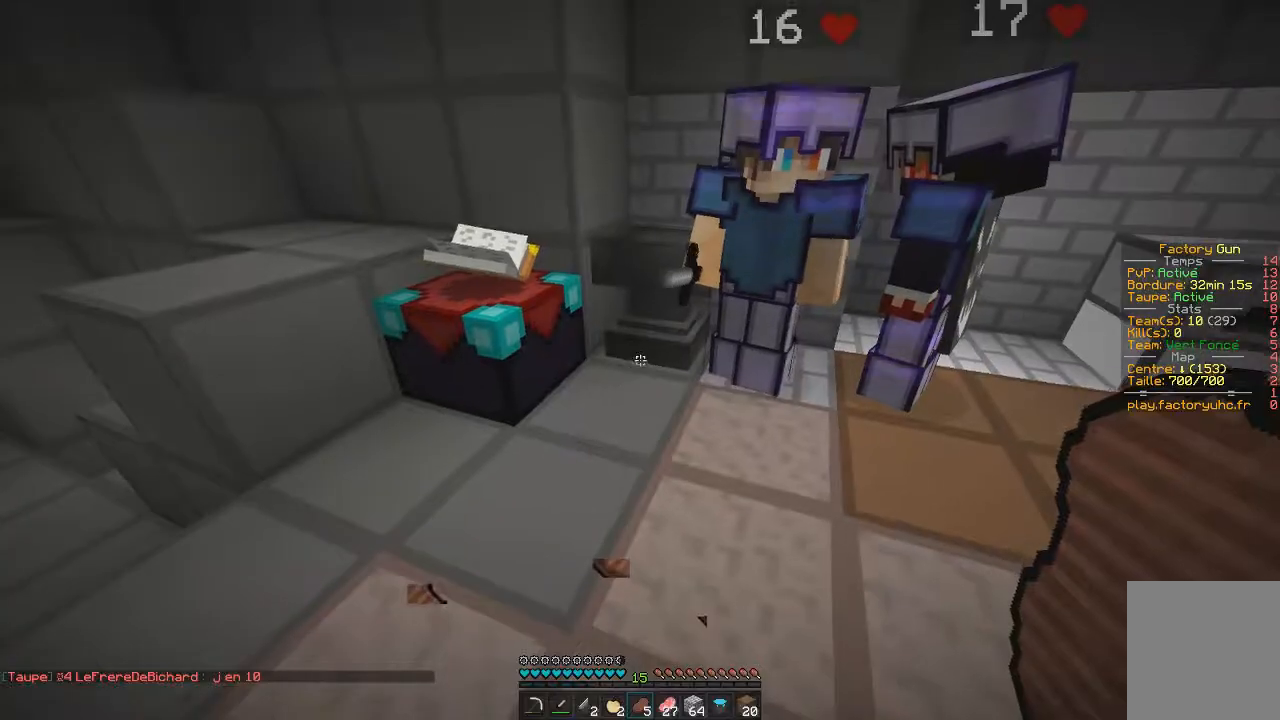
Gameplay with keyboard and mouse; each line is a JSON object with the keys and mouse buttons held at the frame after it. "events" lists presses ("down") and releases ("up") of "d", "q", "s", "z", "mouse_left" and "mouse_right" between this image and that frame as [ms after this image, input, new state], when the widget could be followed in between. "mouse_left", "mouse_right" = the "left", "right" buttons of the "mouse" list. No other keys are recorded. Fast repeated clicks can show as one long hold. Mouse movement is not recorded.
{"keys": [], "mouse": [], "events": []}
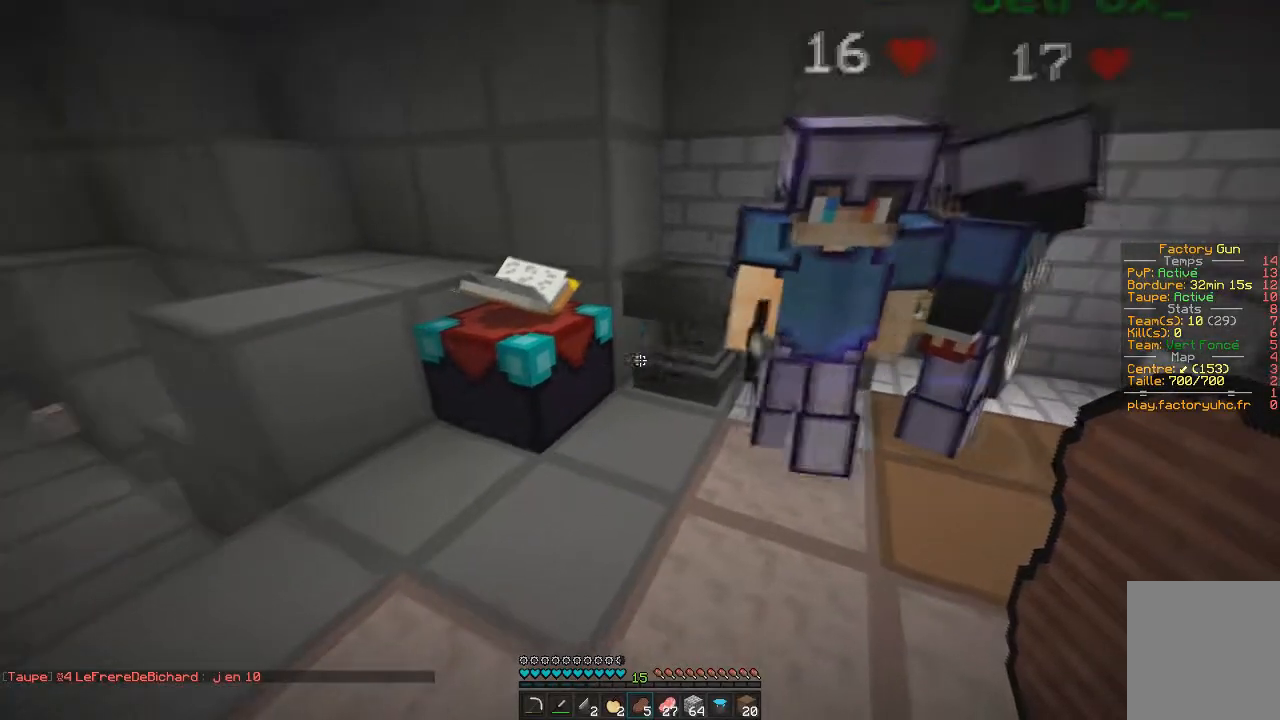
{"keys": [], "mouse": [], "events": []}
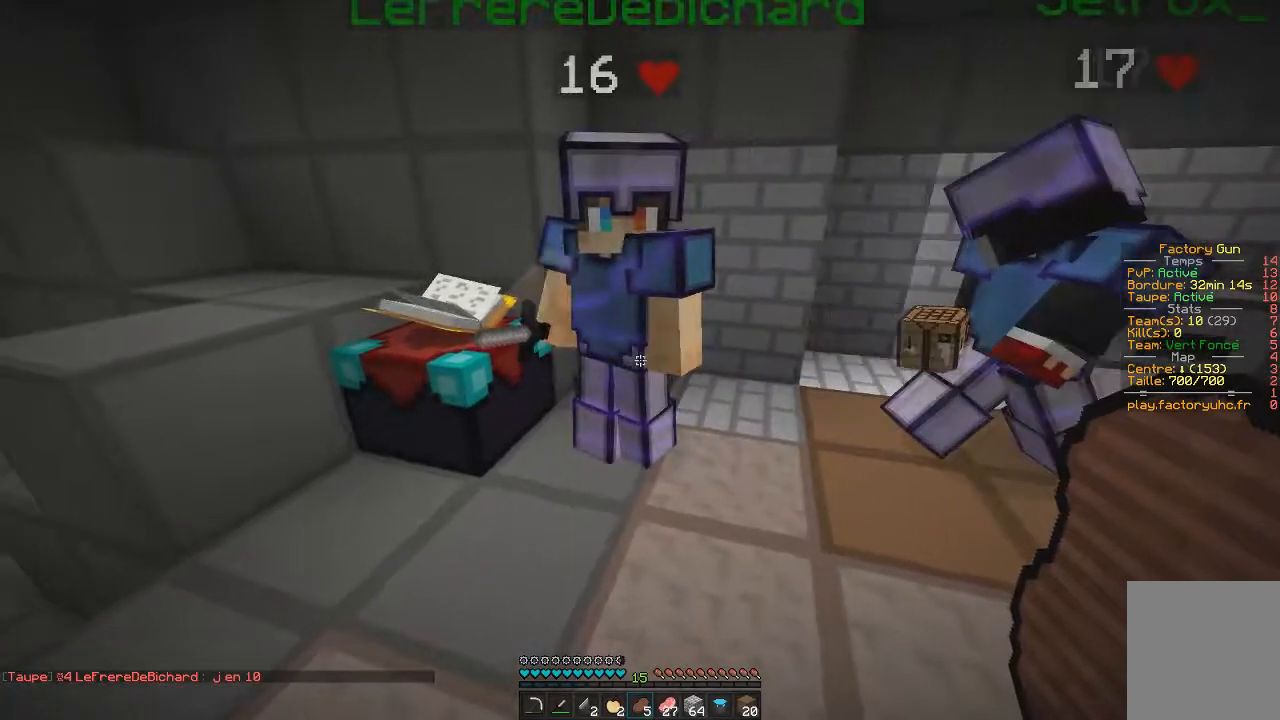
{"keys": [], "mouse": [], "events": []}
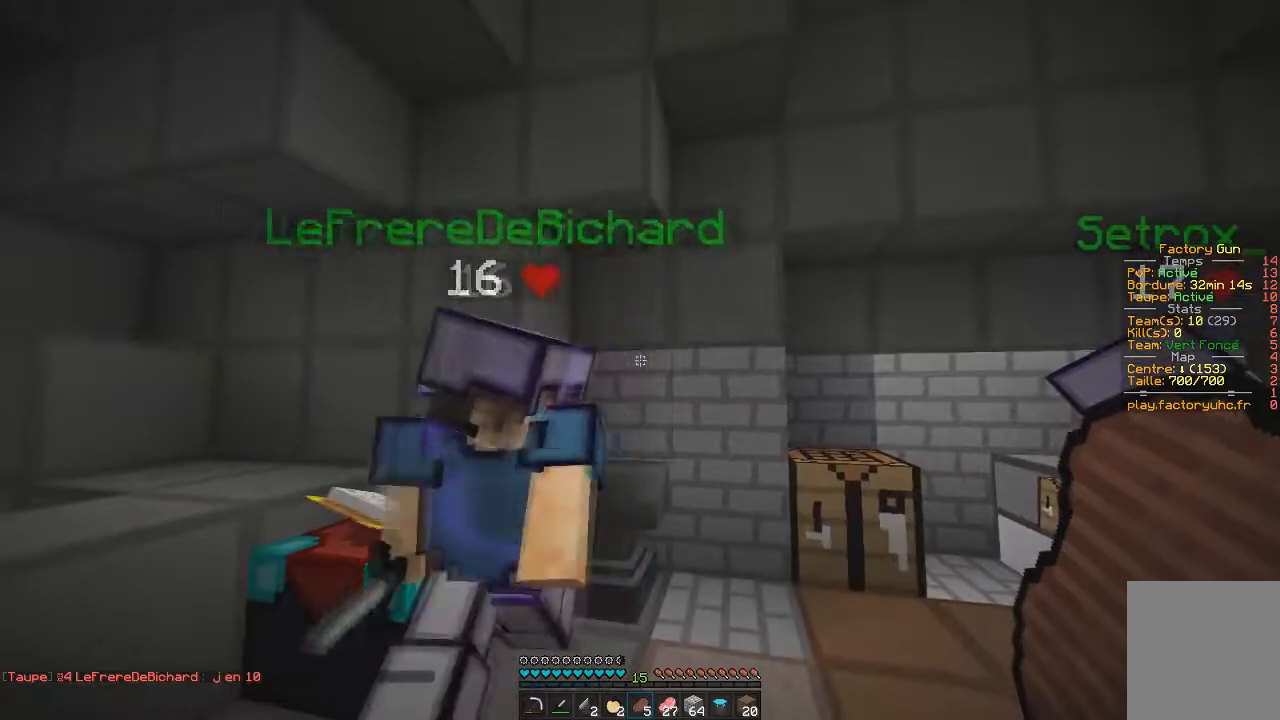
{"keys": [], "mouse": [], "events": []}
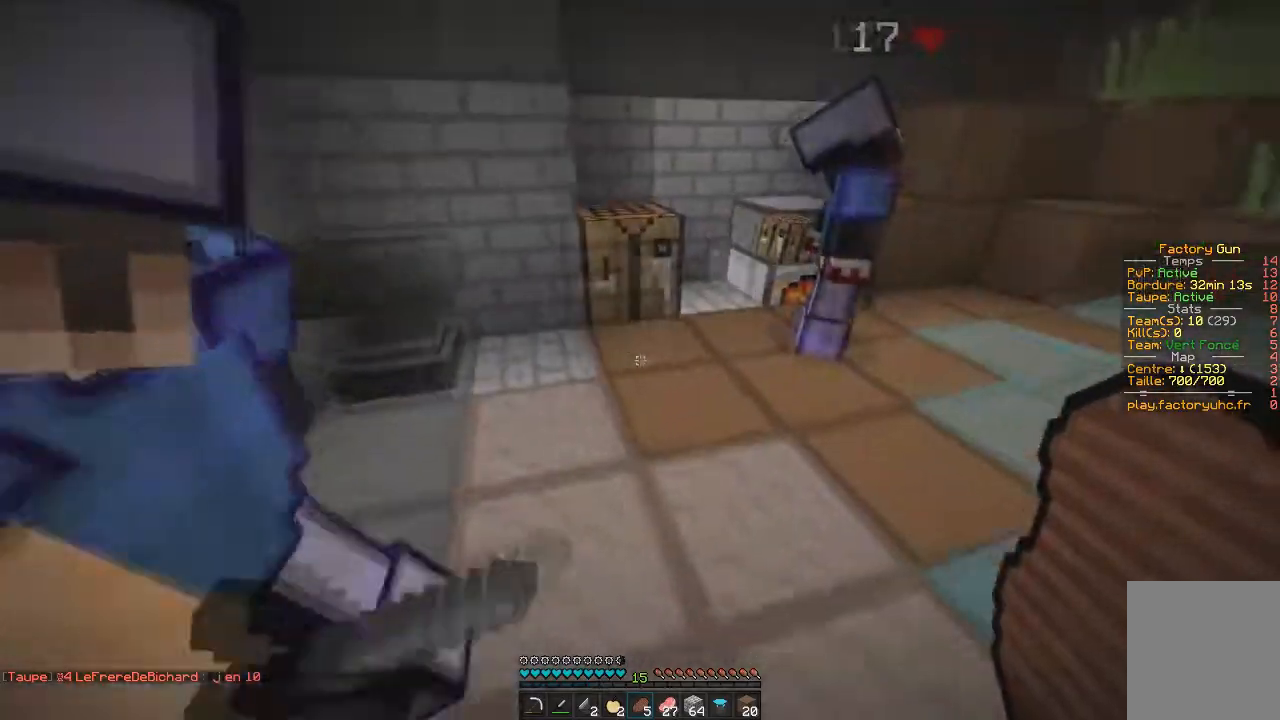
{"keys": ["q"], "mouse": [], "events": [[16, "z", "down"], [217, "d", "down"], [400, "z", "up"], [467, "q", "down"], [500, "d", "up"]]}